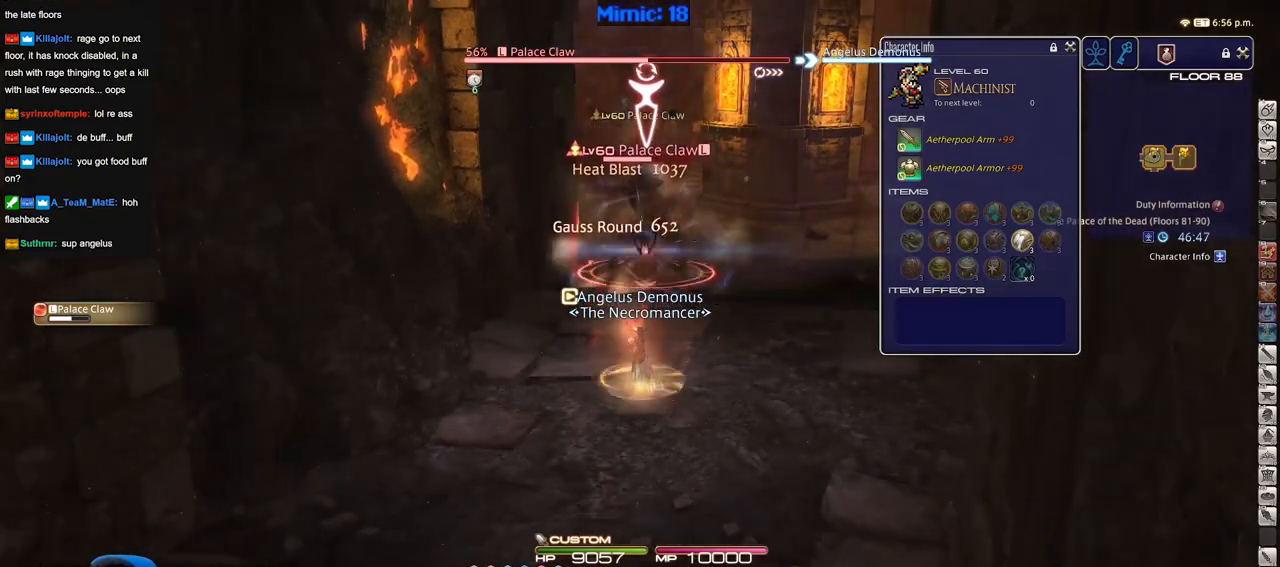
Gameplay with keyboard; each line is a JSON object with the keys held at the frame after it. "events" lists presses ("down") and releases ("up") of "a", "alt", "caps_lock", "ctrl", "d", "down", "e", "escape", "f", "f1", "f10", "f11", "f12", "f2", "f3", "f4", "f5", "f6", "f7", "f8", "f9", "g", "h", "i", "j", "k", "l", "lbracket", "left", "o", "p", "q", "r", "rbracket", "right", "s", "shift", "space", "super", "t", "tab", "u", "up", "w" and "y" between this image and that frame as [ms after this image, input, new state], when the widget could be followed in between. No other keys are recorded. Mouse input is not recorded.
{"keys": ["s"], "events": [[367, "a", "down"], [400, "rbracket", "down"], [400, "s", "down"], [500, "a", "up"], [500, "rbracket", "up"]]}
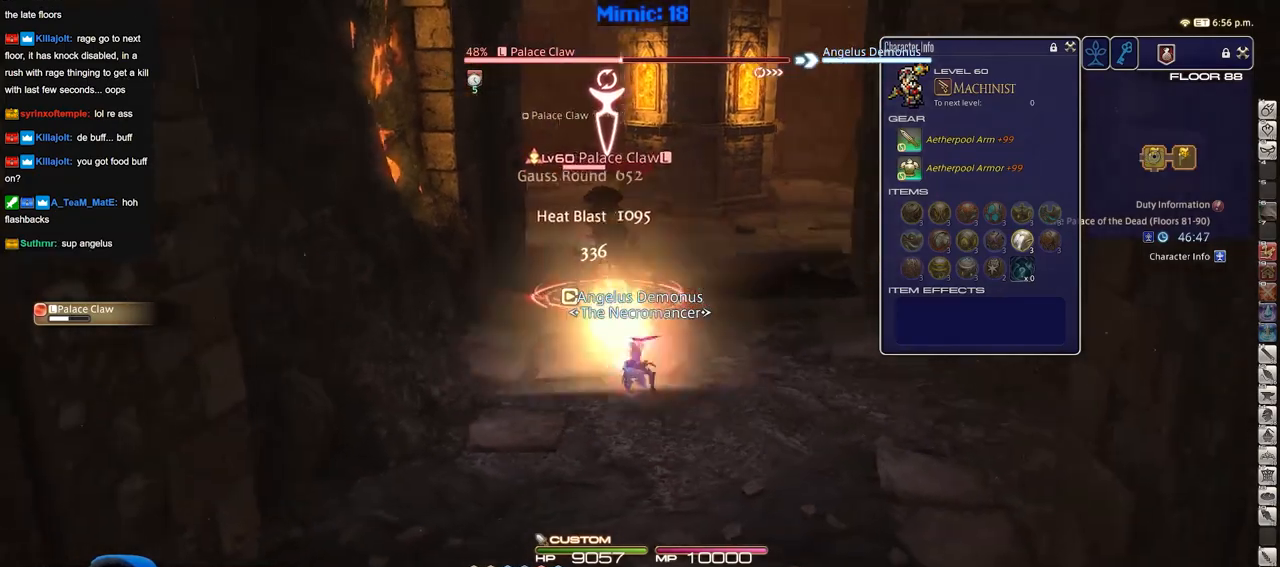
{"keys": ["s"], "events": []}
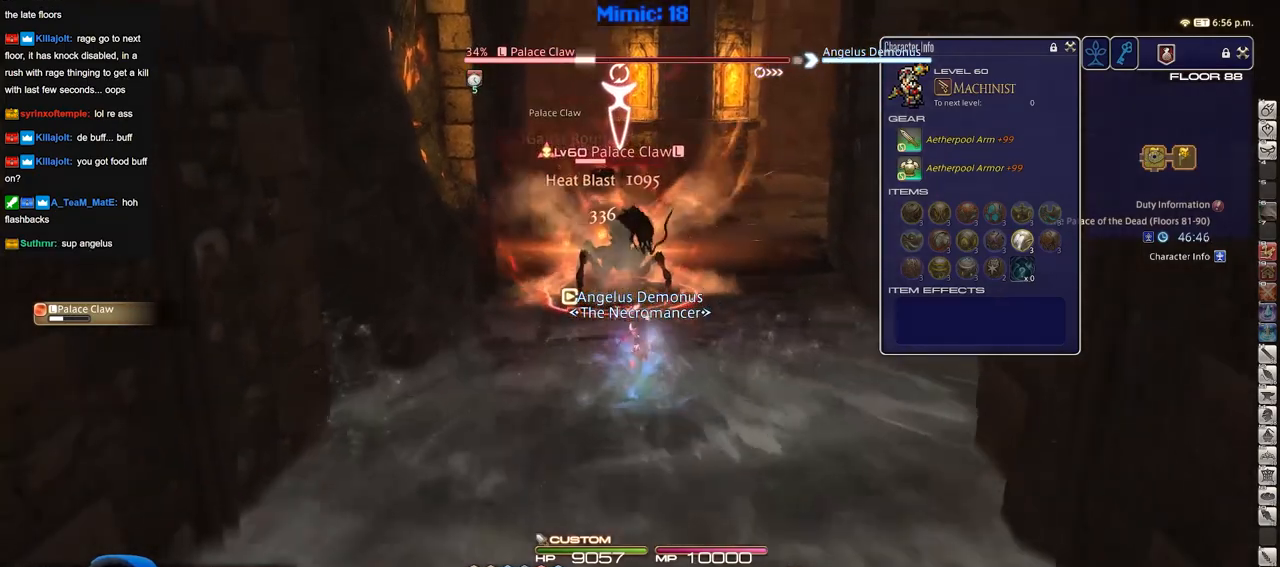
{"keys": [], "events": [[150, "s", "up"]]}
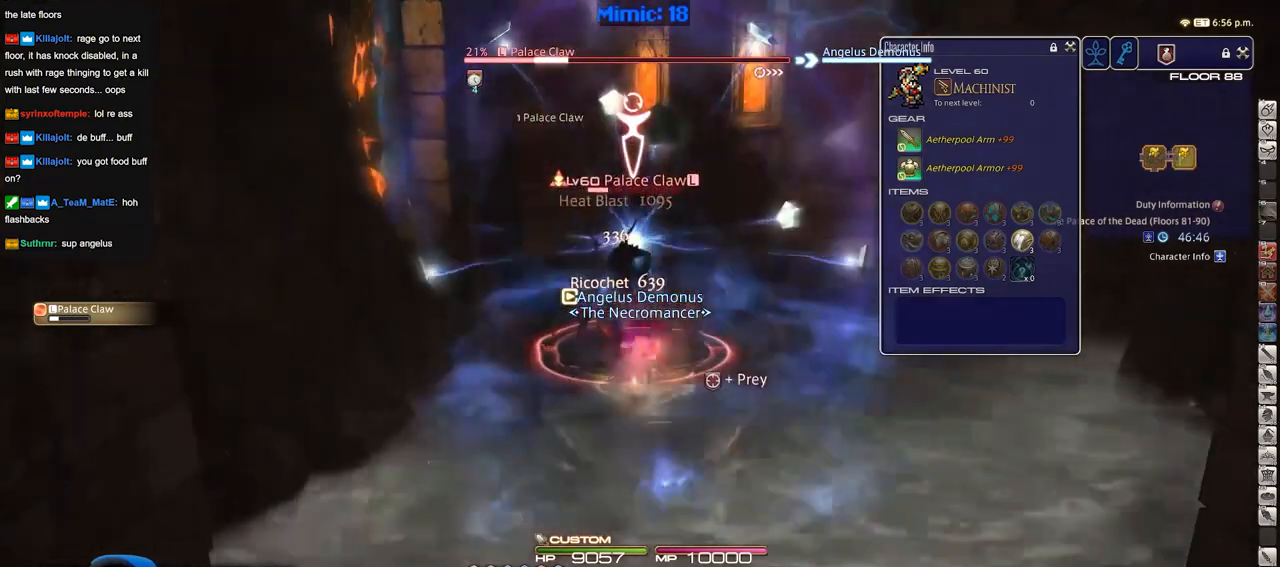
{"keys": ["a"], "events": [[300, "a", "down"]]}
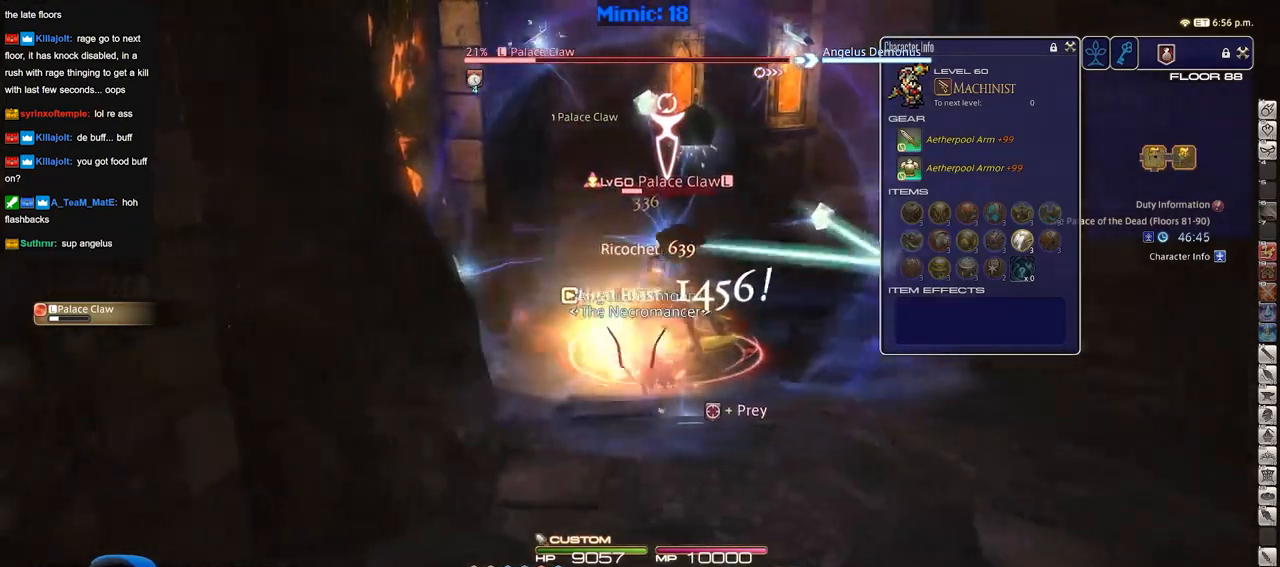
{"keys": ["w"], "events": [[33, "w", "down"], [217, "a", "up"]]}
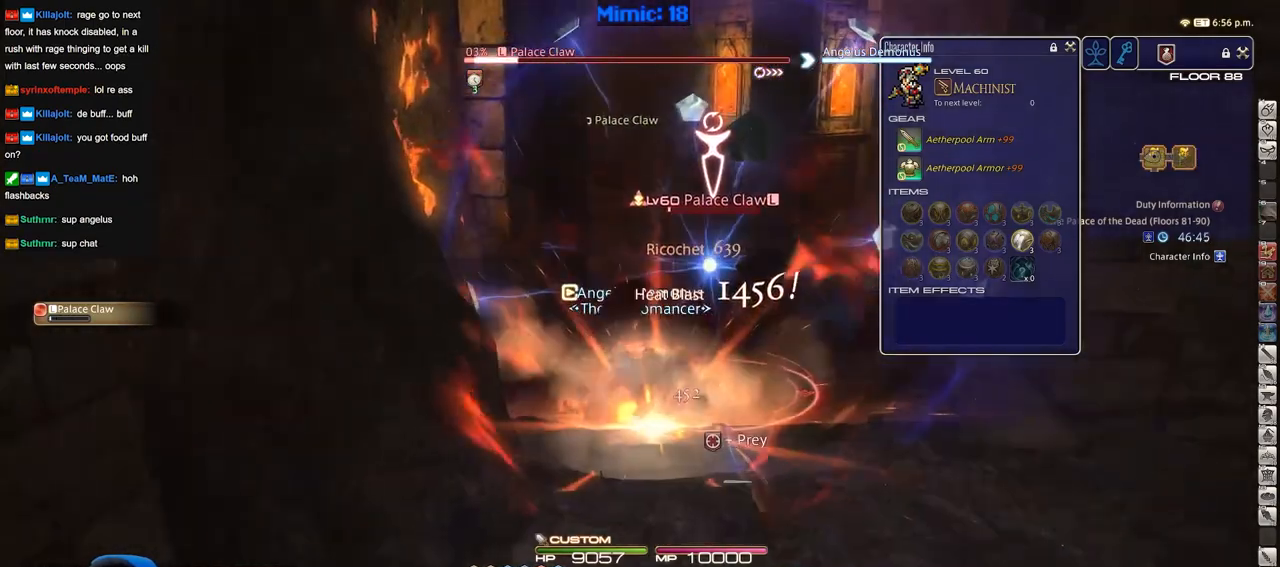
{"keys": ["p", "w"], "events": [[417, "p", "down"]]}
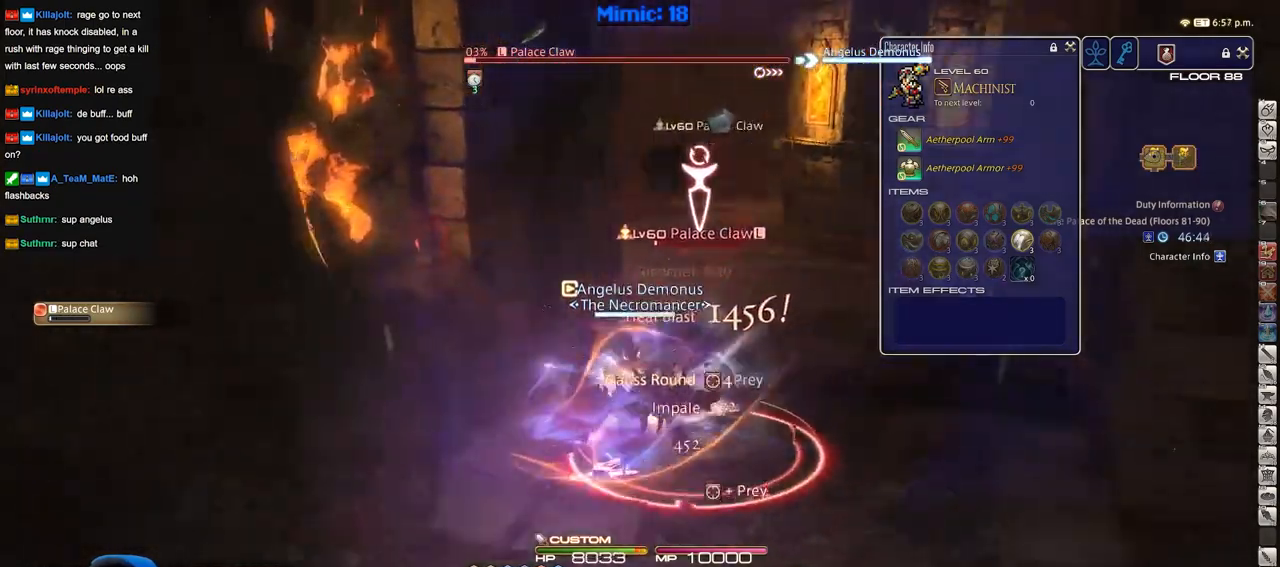
{"keys": ["w"], "events": [[16, "d", "down"], [116, "space", "down"], [150, "p", "up"], [250, "space", "up"], [350, "tab", "down"], [433, "tab", "up"], [483, "d", "up"]]}
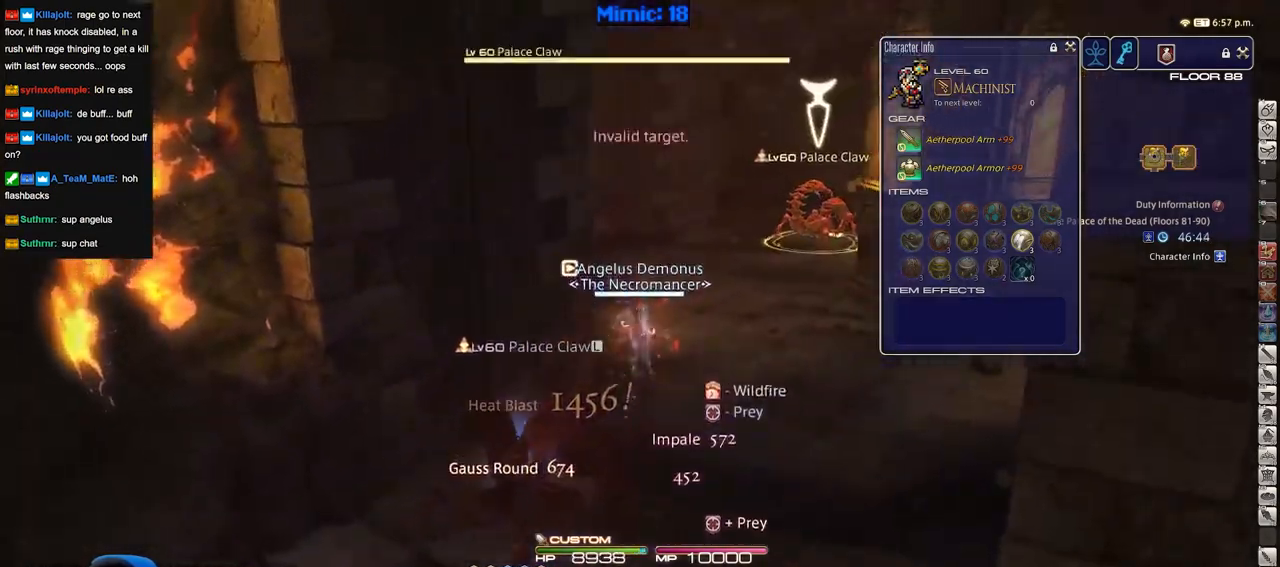
{"keys": ["w"], "events": [[317, "a", "down"], [367, "p", "down"], [451, "a", "up"], [451, "p", "up"]]}
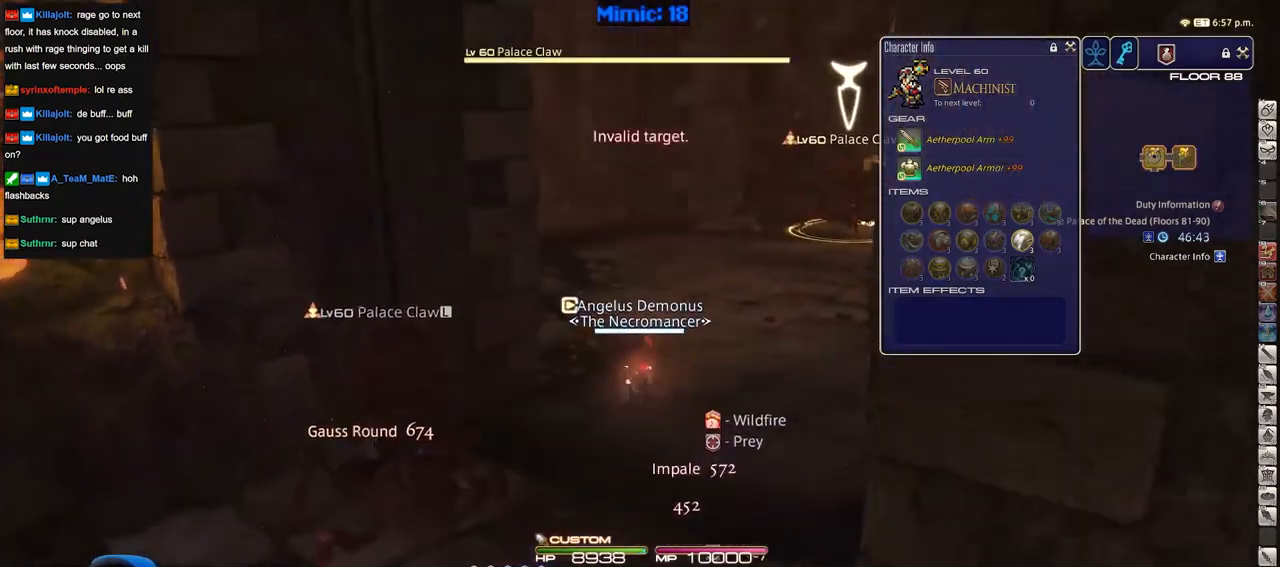
{"keys": [], "events": [[417, "w", "up"]]}
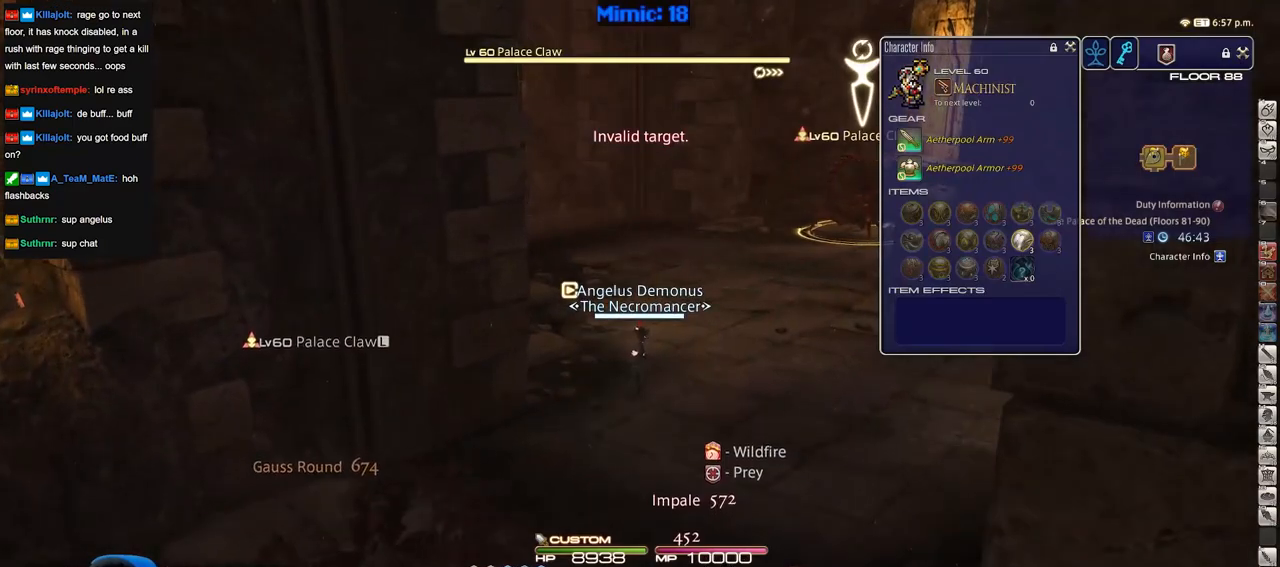
{"keys": [], "events": []}
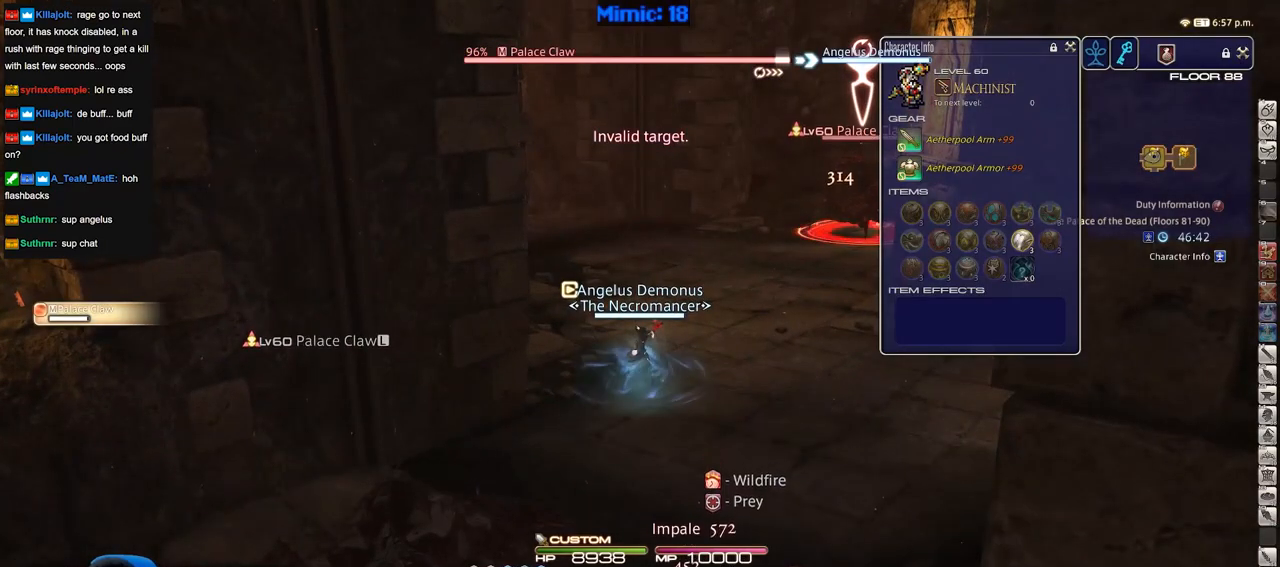
{"keys": ["a"], "events": [[367, "rbracket", "down"], [450, "rbracket", "up"], [500, "a", "down"]]}
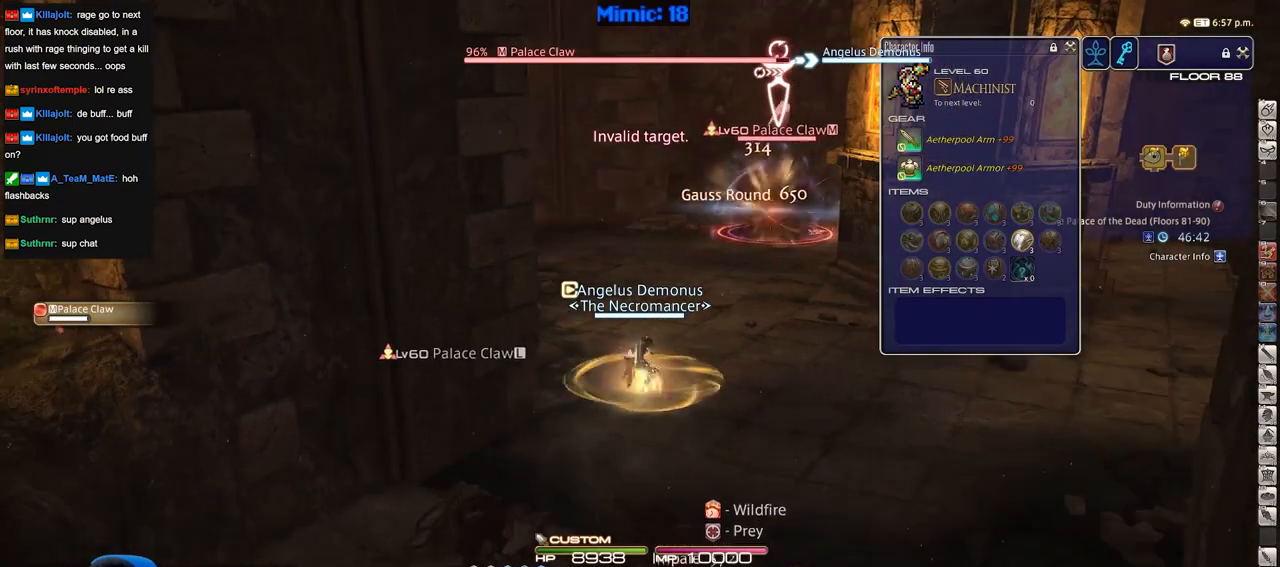
{"keys": ["a", "s"], "events": [[50, "s", "down"], [134, "a", "up"], [467, "a", "down"]]}
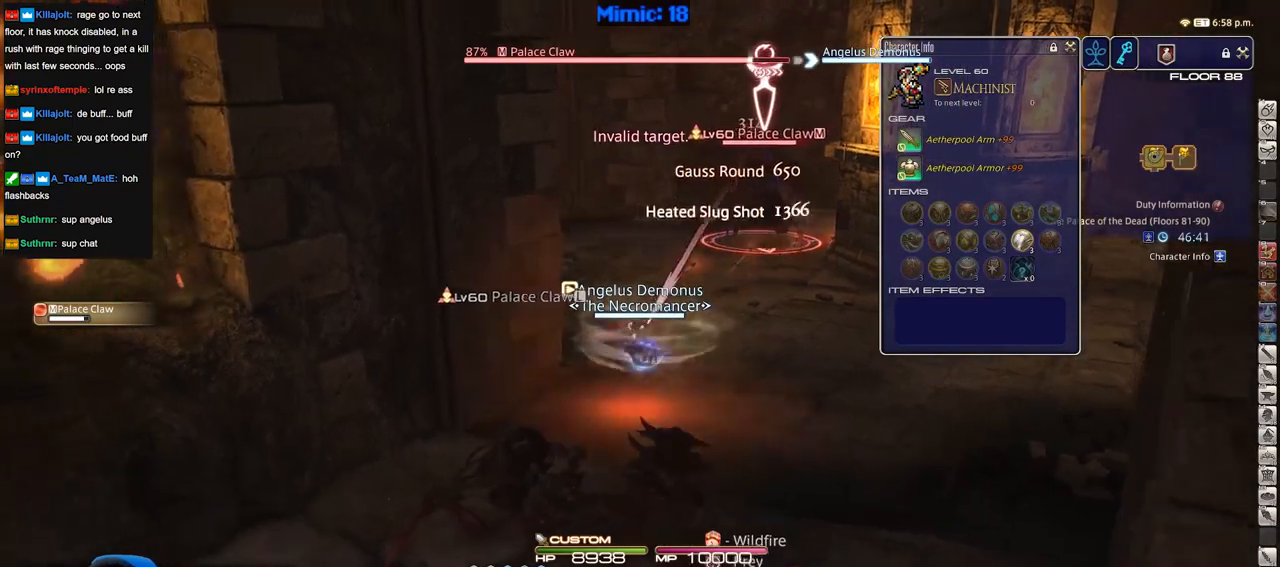
{"keys": ["s"], "events": [[16, "rbracket", "down"], [116, "a", "up"], [116, "rbracket", "up"], [250, "space", "down"], [400, "space", "up"]]}
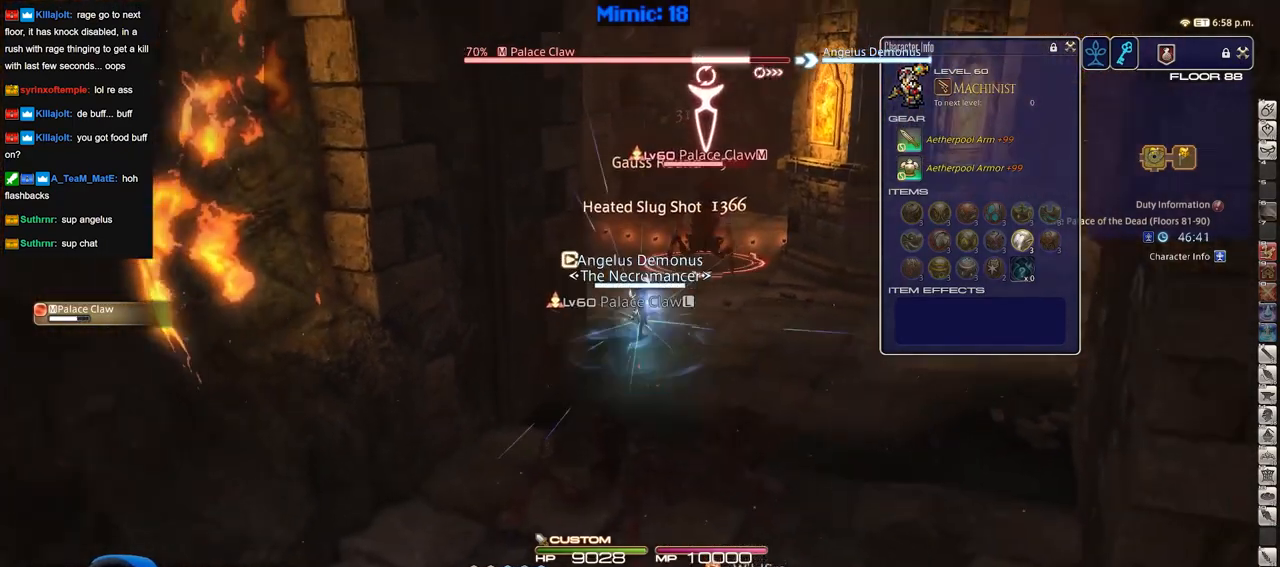
{"keys": ["s", "space"], "events": [[217, "rbracket", "down"], [367, "rbracket", "up"], [501, "space", "down"]]}
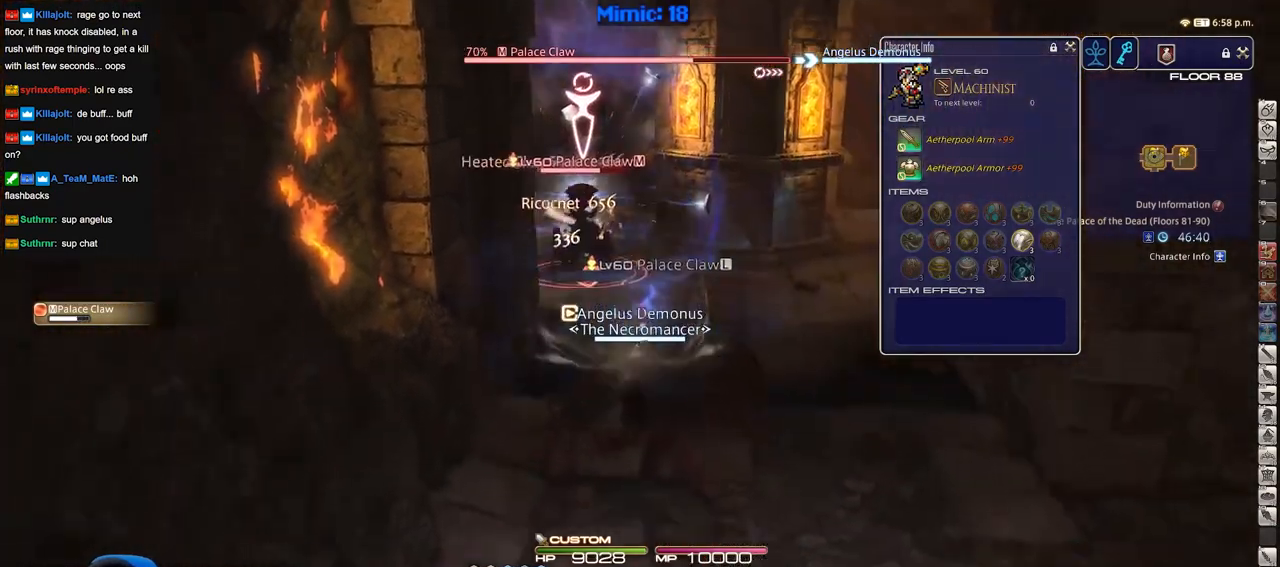
{"keys": ["s"], "events": [[133, "space", "up"], [183, "lbracket", "down"], [233, "lbracket", "up"]]}
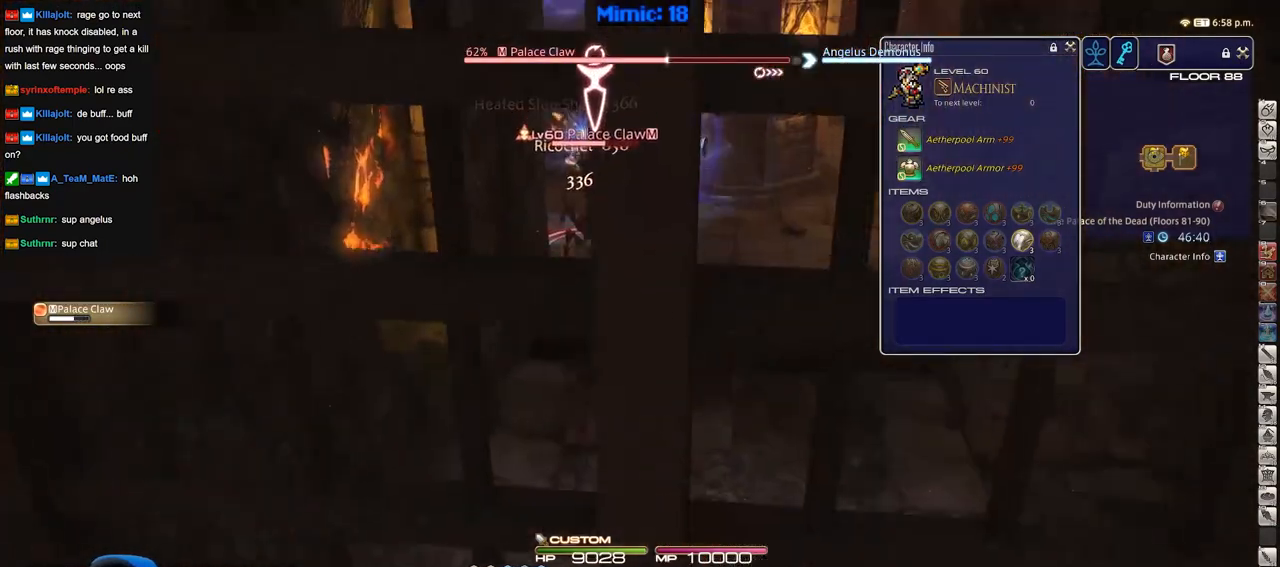
{"keys": ["s", "space"], "events": [[434, "space", "down"]]}
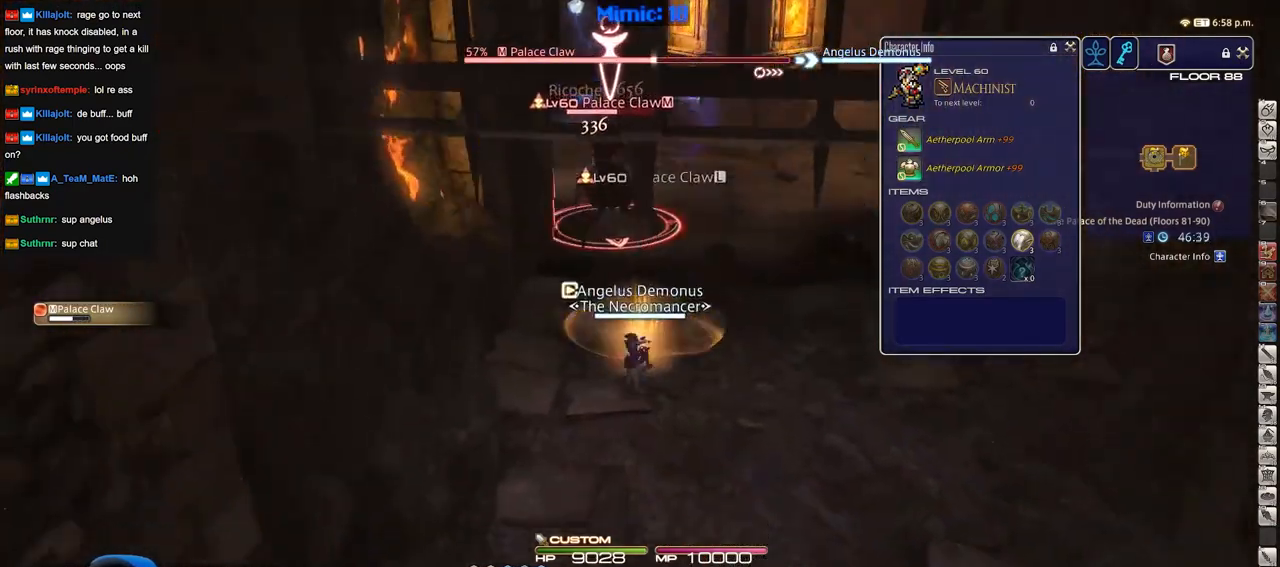
{"keys": ["s"], "events": [[33, "space", "up"]]}
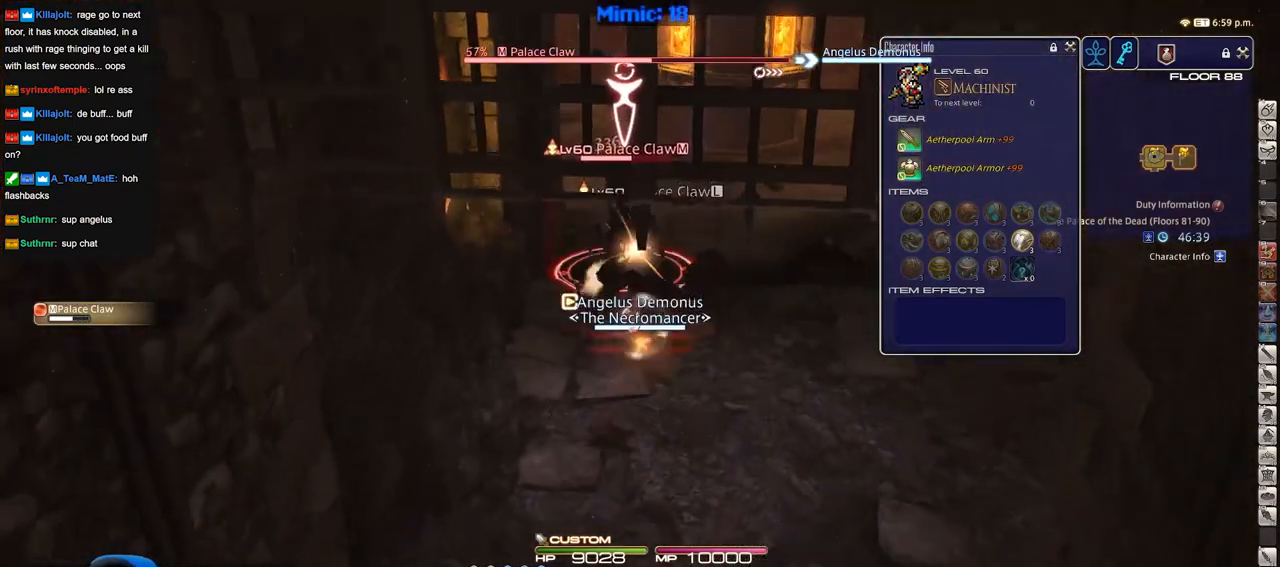
{"keys": ["s"], "events": [[134, "space", "down"], [284, "space", "up"]]}
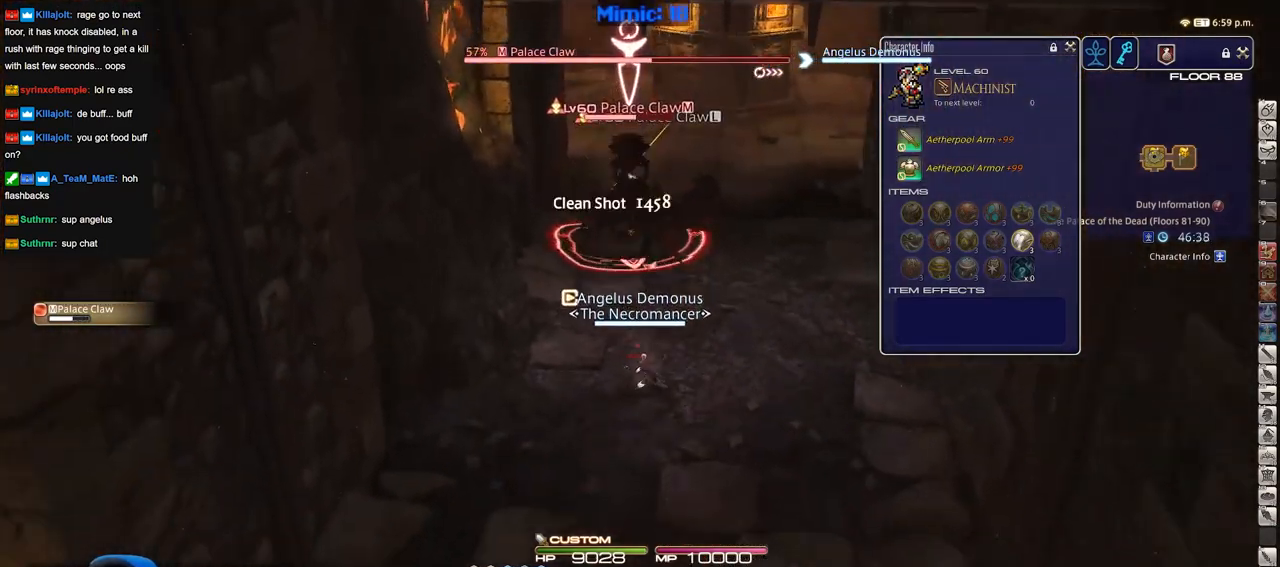
{"keys": ["d"], "events": [[150, "d", "down"], [250, "s", "up"]]}
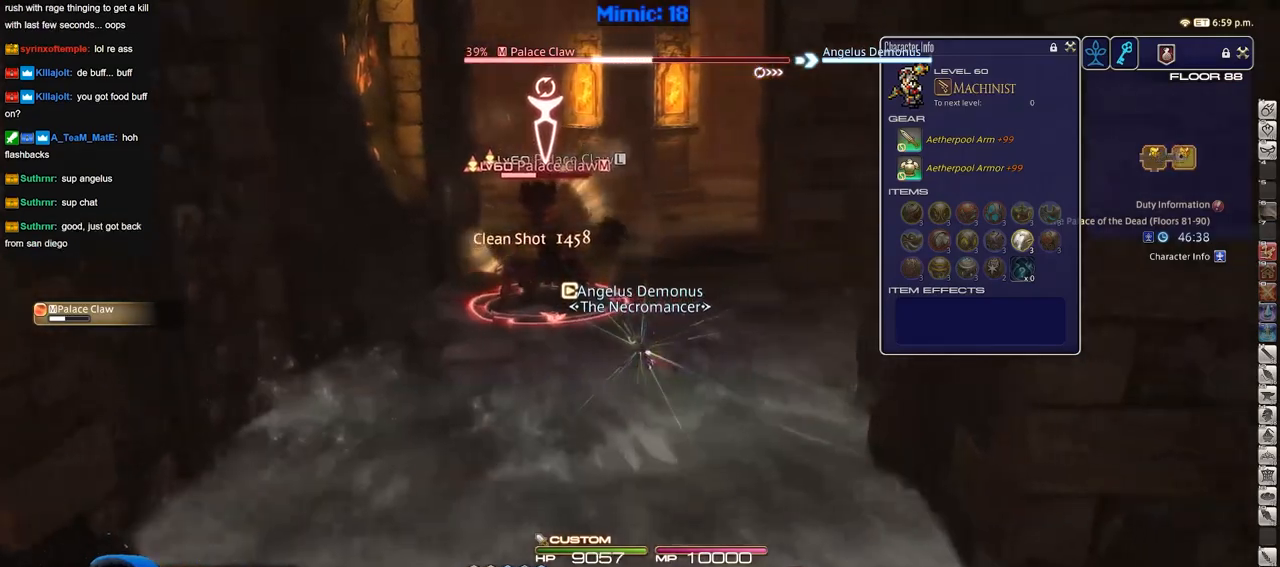
{"keys": ["w"], "events": [[34, "w", "down"], [134, "p", "down"], [167, "d", "up"], [217, "p", "up"]]}
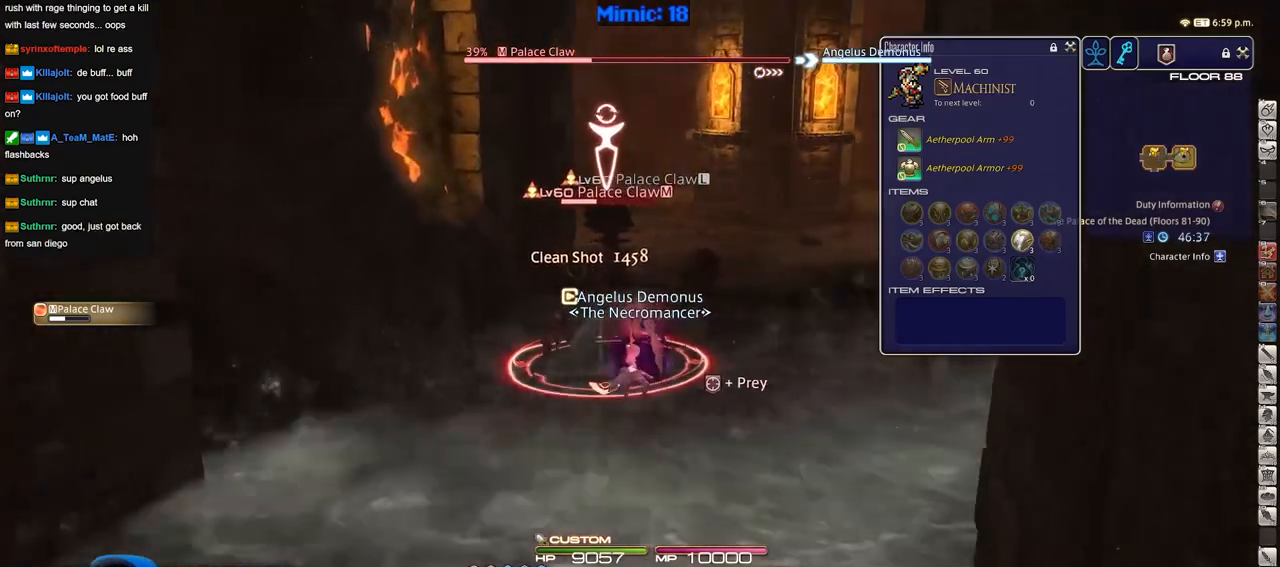
{"keys": ["a", "w"], "events": [[467, "a", "down"]]}
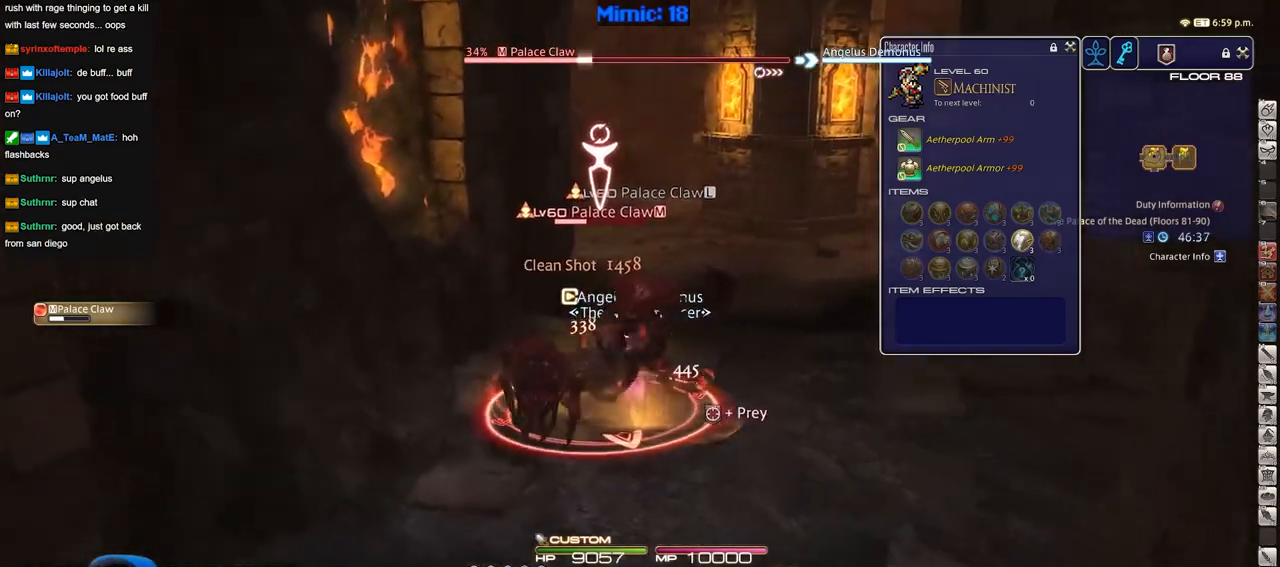
{"keys": ["d", "p", "w"], "events": [[67, "p", "down"], [200, "d", "down"], [250, "a", "up"], [300, "space", "down"], [351, "space", "up"]]}
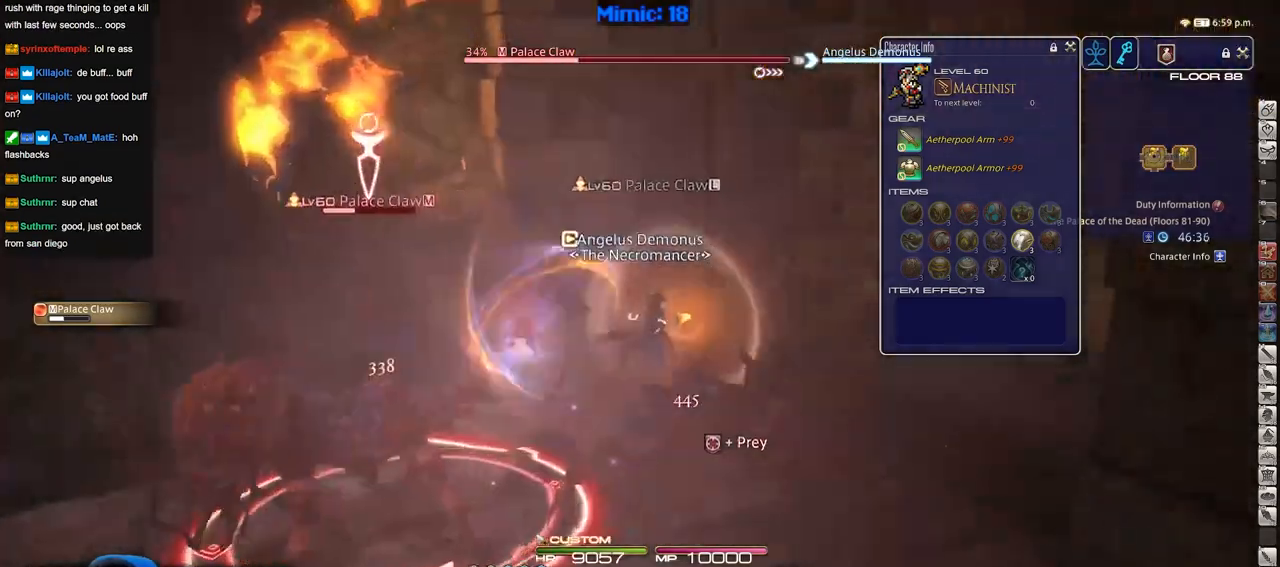
{"keys": ["d", "p", "w"], "events": [[83, "p", "up"], [133, "p", "down"], [267, "p", "up"], [317, "p", "down"]]}
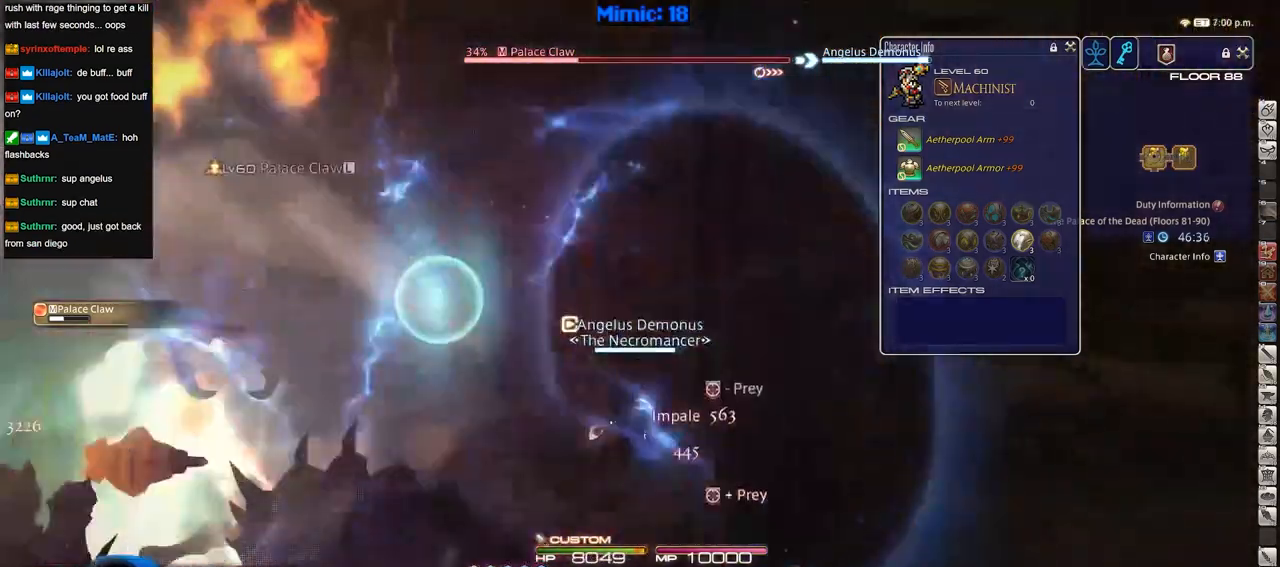
{"keys": ["d"], "events": [[151, "w", "up"], [301, "p", "up"]]}
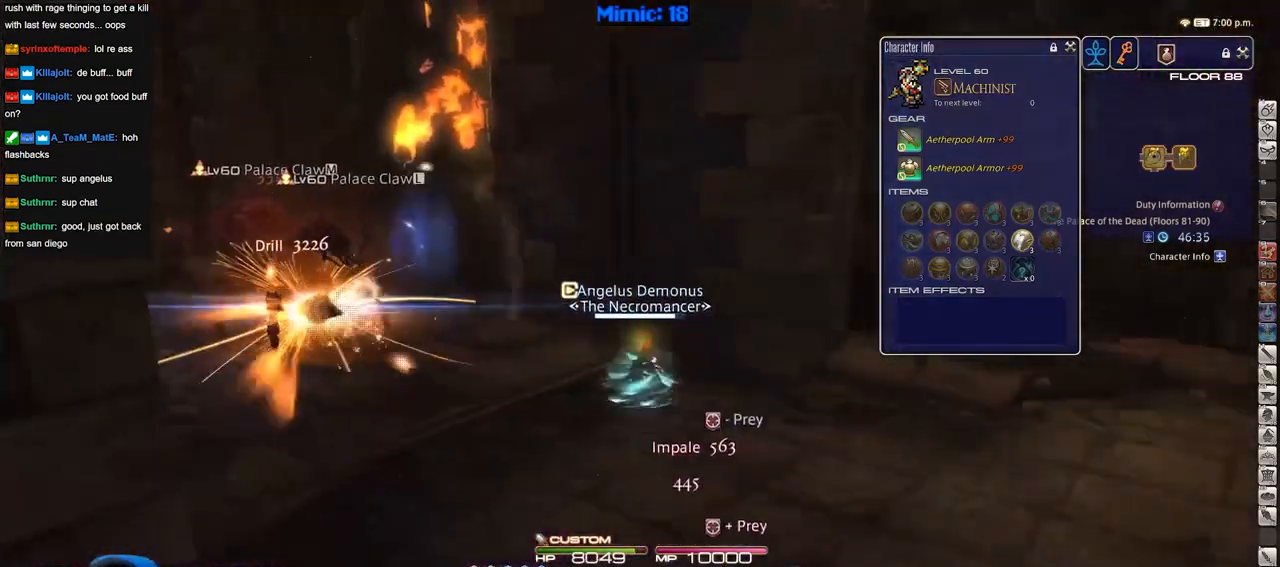
{"keys": ["d", "rbracket", "w"], "events": [[217, "rbracket", "down"], [267, "lbracket", "down"], [367, "lbracket", "up"], [400, "w", "down"]]}
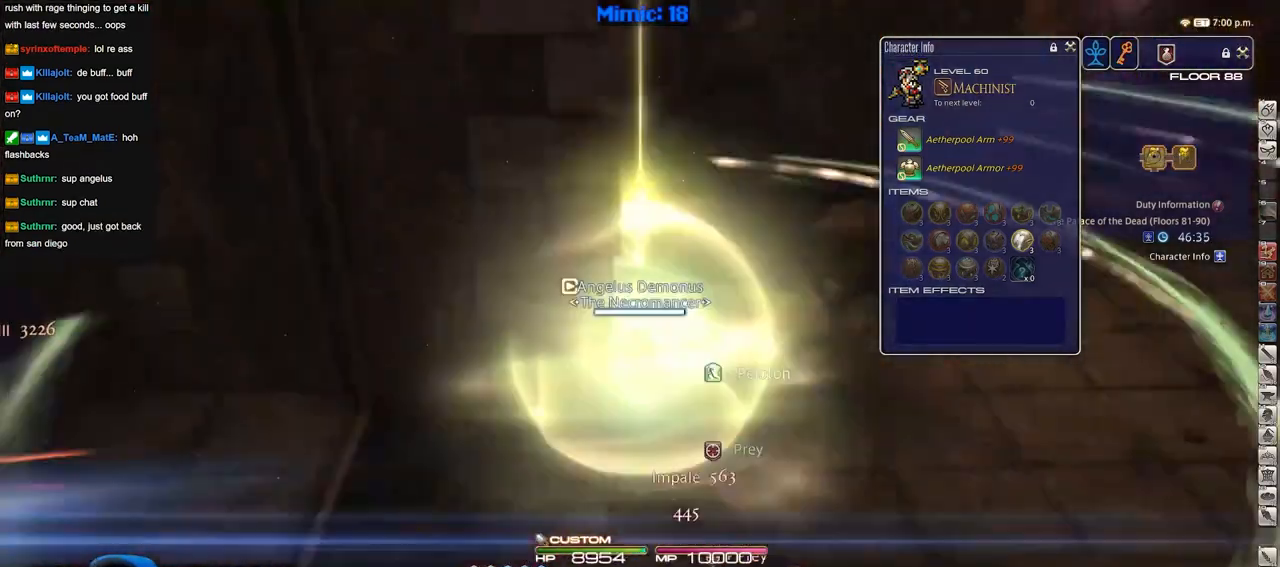
{"keys": ["w"], "events": [[50, "rbracket", "up"], [283, "d", "up"]]}
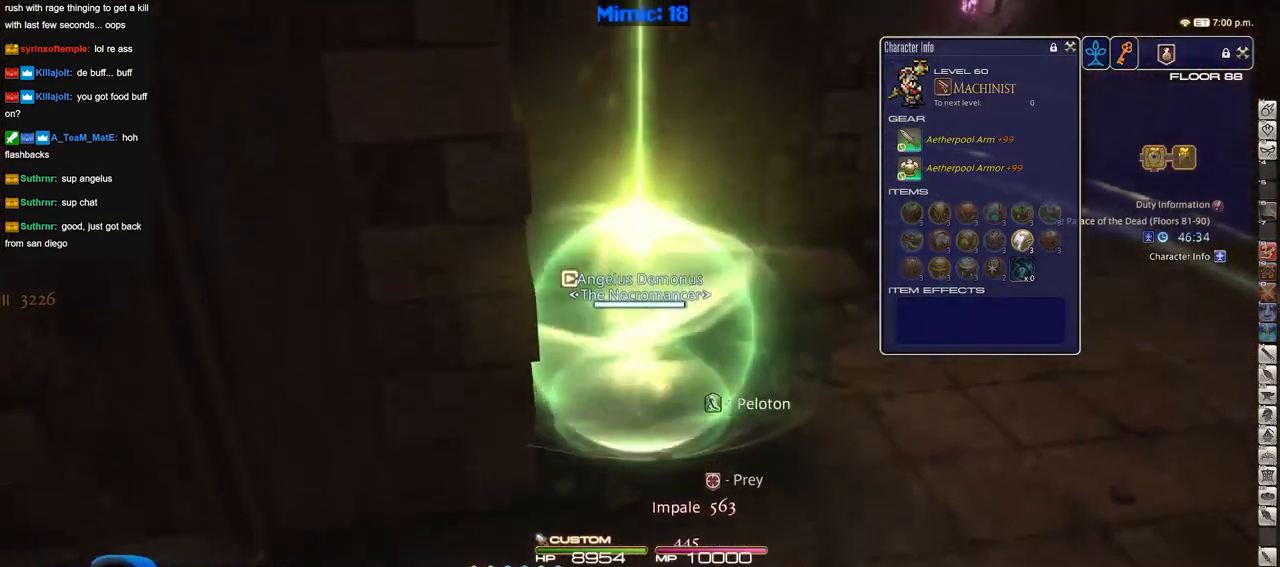
{"keys": ["d", "w"], "events": [[150, "d", "down"], [150, "p", "down"], [250, "p", "up"]]}
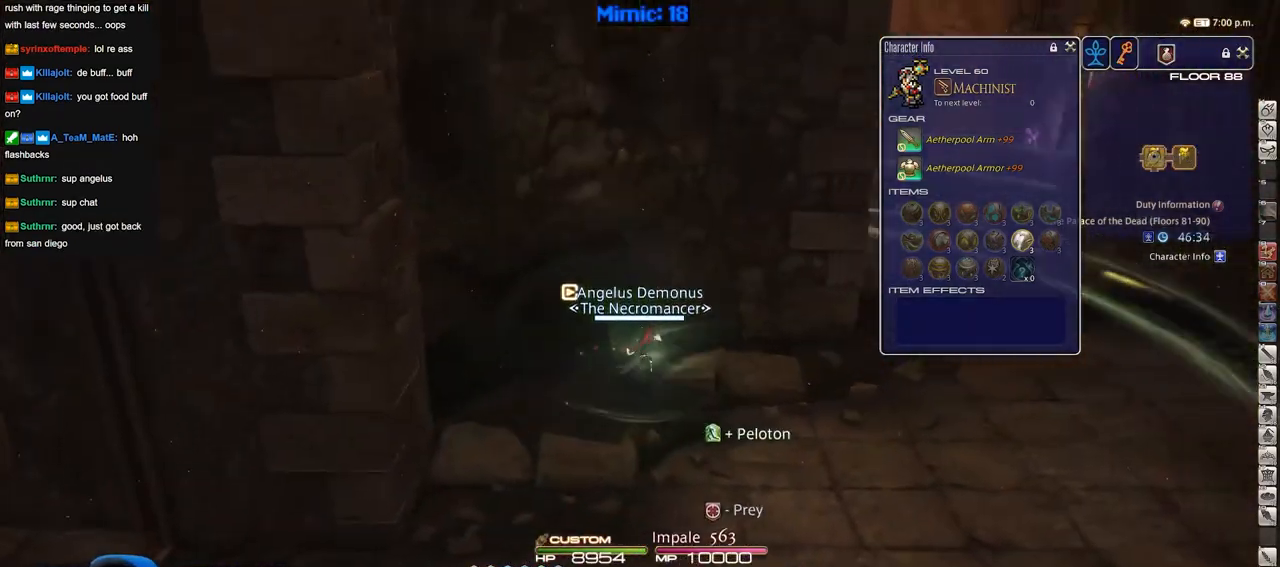
{"keys": ["d", "rbracket", "w"], "events": [[501, "rbracket", "down"]]}